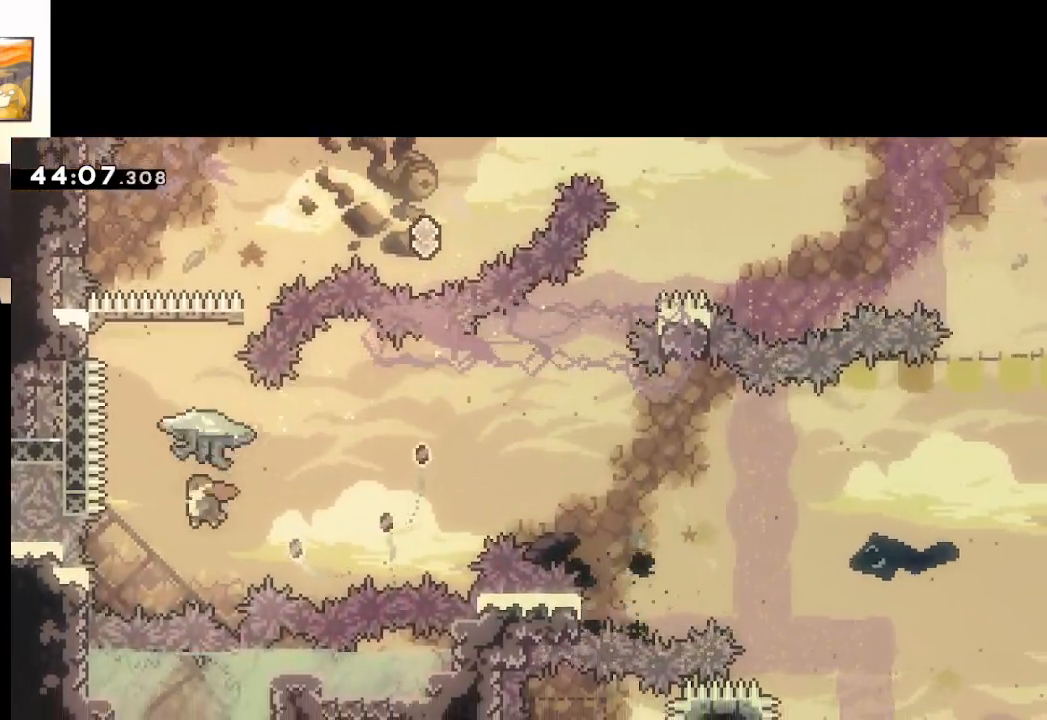
Gameplay with a controller (Xbox layout); each line is a JSON object with the inputs held at the frame after it. "events" lists button and stick changes between this image and that frame as [ms after this image, input, new state], when the widget could be followed in between.
{"buttons": ["A", "X", "L2"], "left_stick": "up-right", "right_stick": "center", "events": [[150, "left_stick", "up"], [183, "X", "down"], [217, "L2", "down"], [483, "left_stick", "up-right"]]}
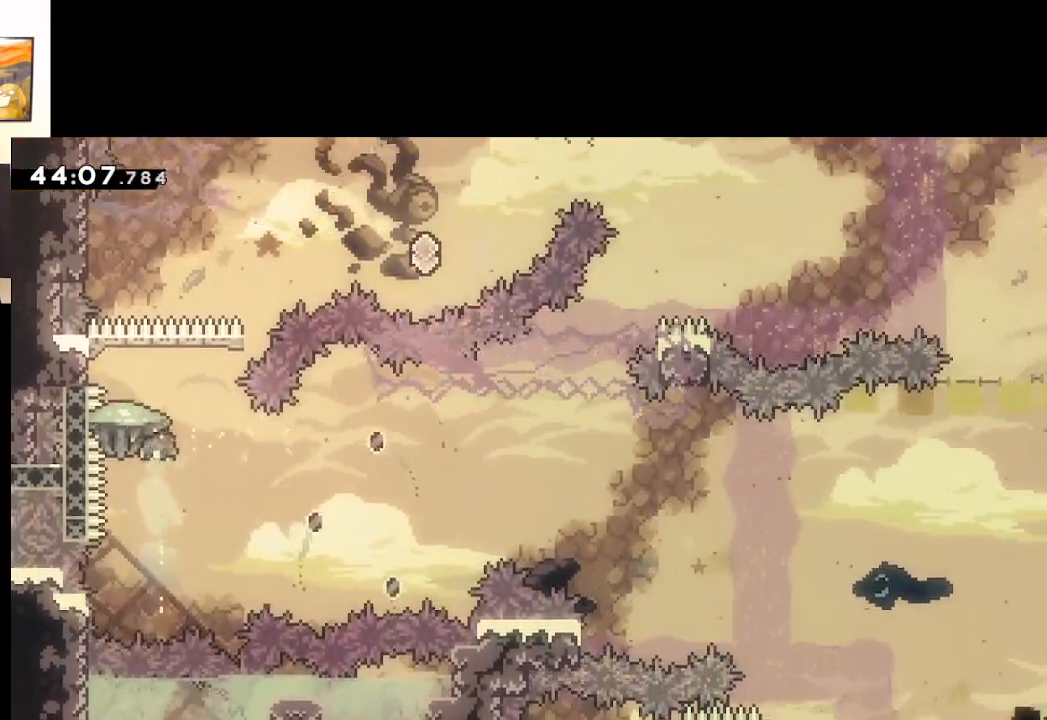
{"buttons": ["A", "L2"], "left_stick": "up-right", "right_stick": "center", "events": [[267, "X", "up"]]}
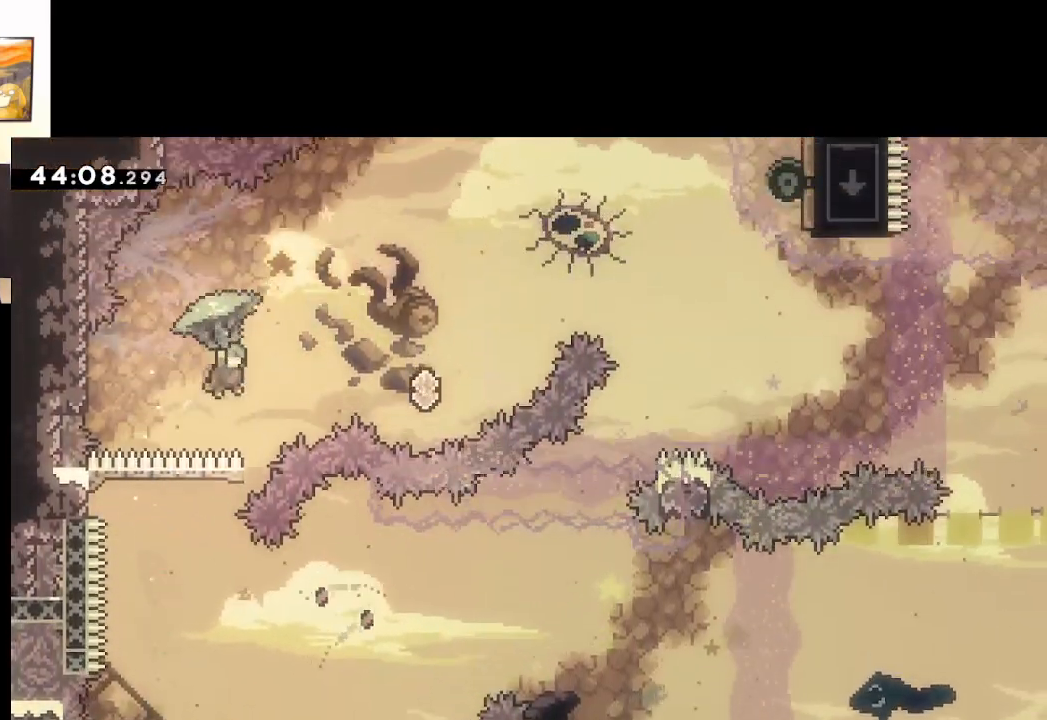
{"buttons": ["A", "L2"], "left_stick": "up-right", "right_stick": "center", "events": []}
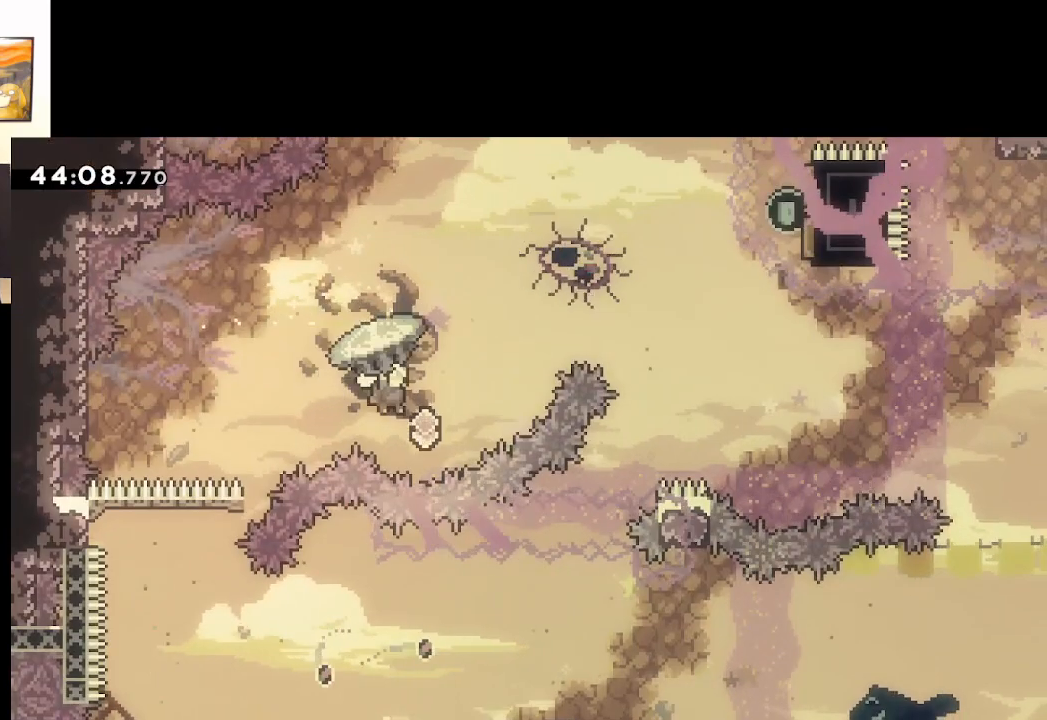
{"buttons": ["A", "L2"], "left_stick": "up-right", "right_stick": "center", "events": [[150, "L2", "up"], [250, "X", "down"], [283, "L2", "down"], [500, "X", "up"]]}
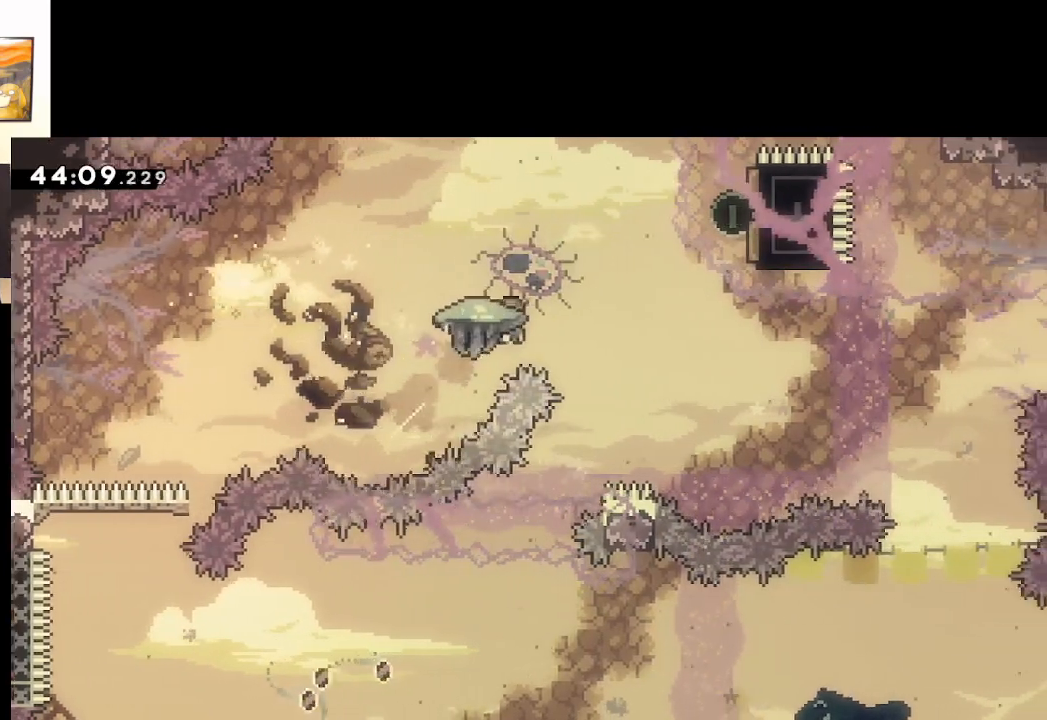
{"buttons": ["A", "L2"], "left_stick": "center", "right_stick": "center", "events": [[183, "left_stick", "center"]]}
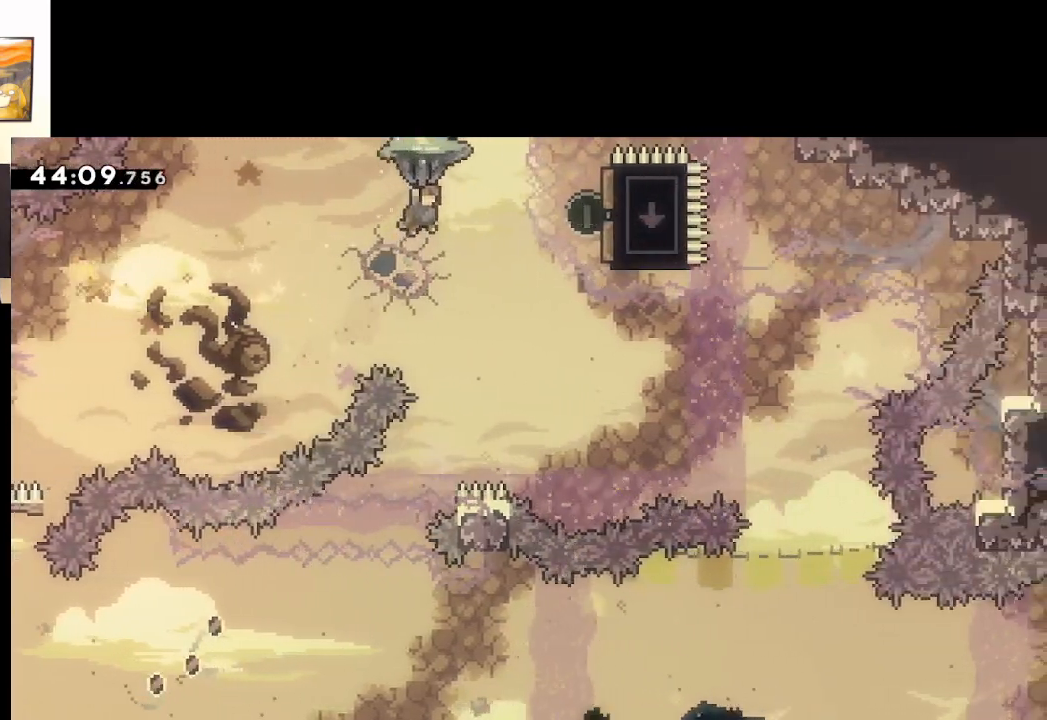
{"buttons": ["A", "L2"], "left_stick": "right", "right_stick": "center", "events": [[267, "left_stick", "right"]]}
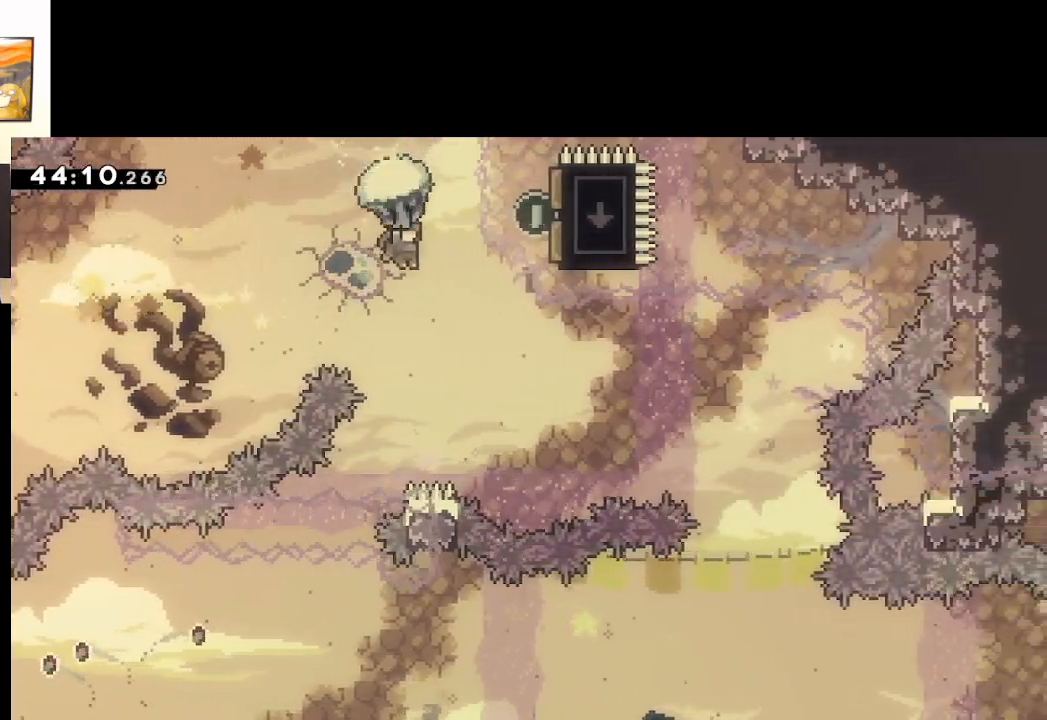
{"buttons": ["A", "X"], "left_stick": "right", "right_stick": "center", "events": [[117, "L2", "up"], [433, "X", "down"]]}
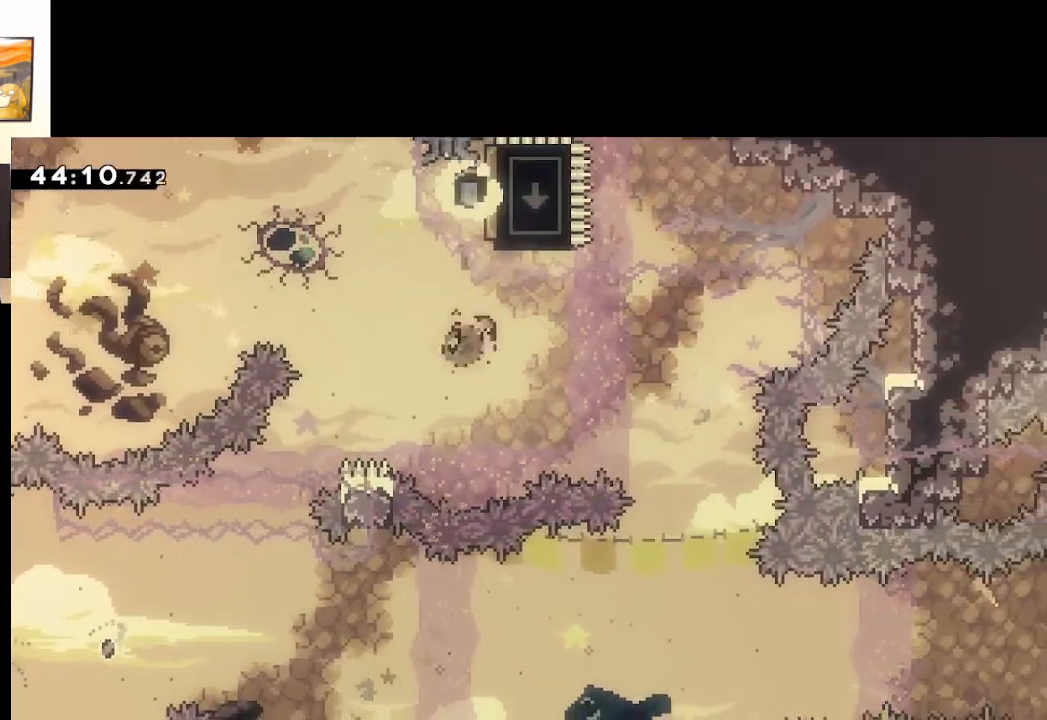
{"buttons": ["A"], "left_stick": "center", "right_stick": "center", "events": [[133, "X", "up"], [350, "left_stick", "center"]]}
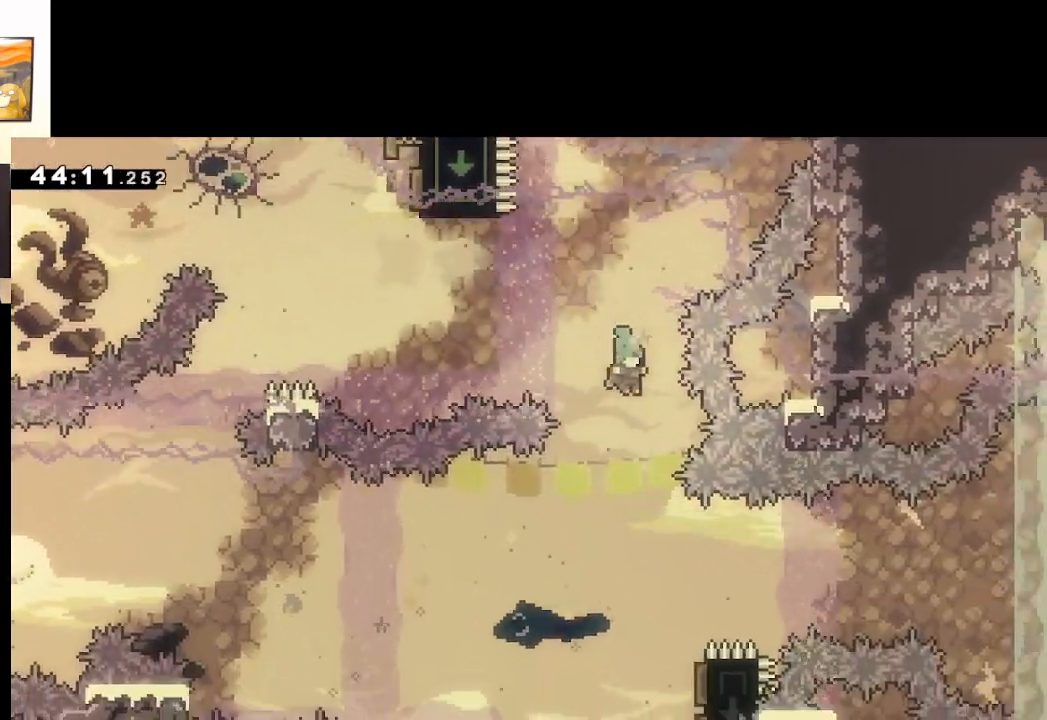
{"buttons": ["A"], "left_stick": "right", "right_stick": "center", "events": [[417, "left_stick", "right"]]}
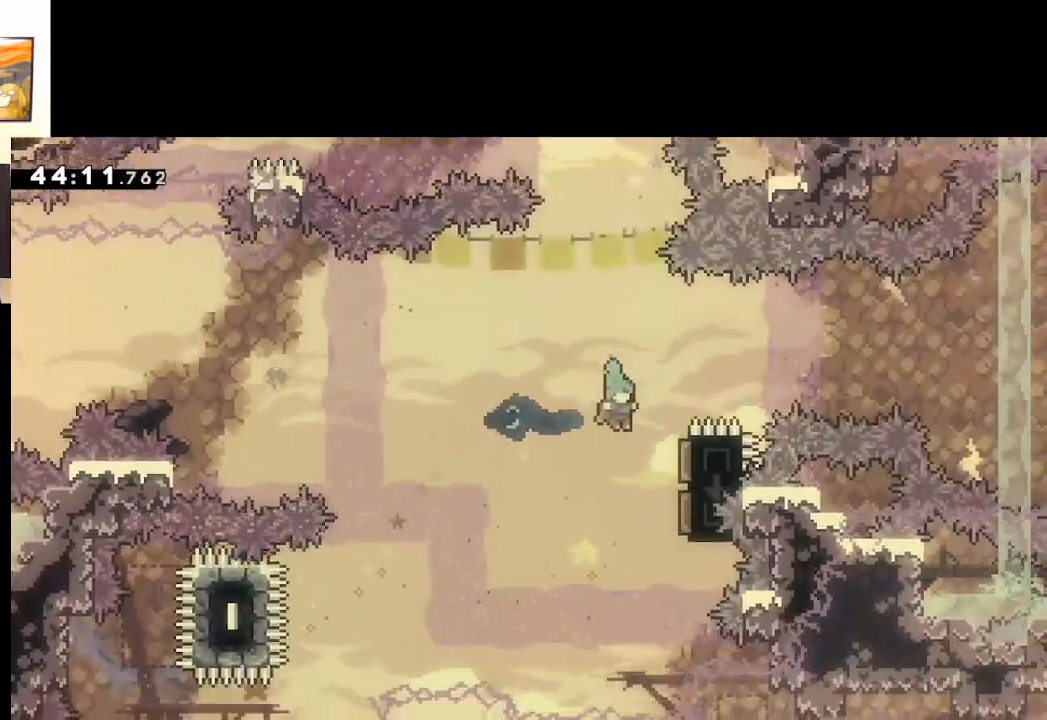
{"buttons": ["A"], "left_stick": "center", "right_stick": "center", "events": [[283, "left_stick", "up-left"], [500, "left_stick", "center"]]}
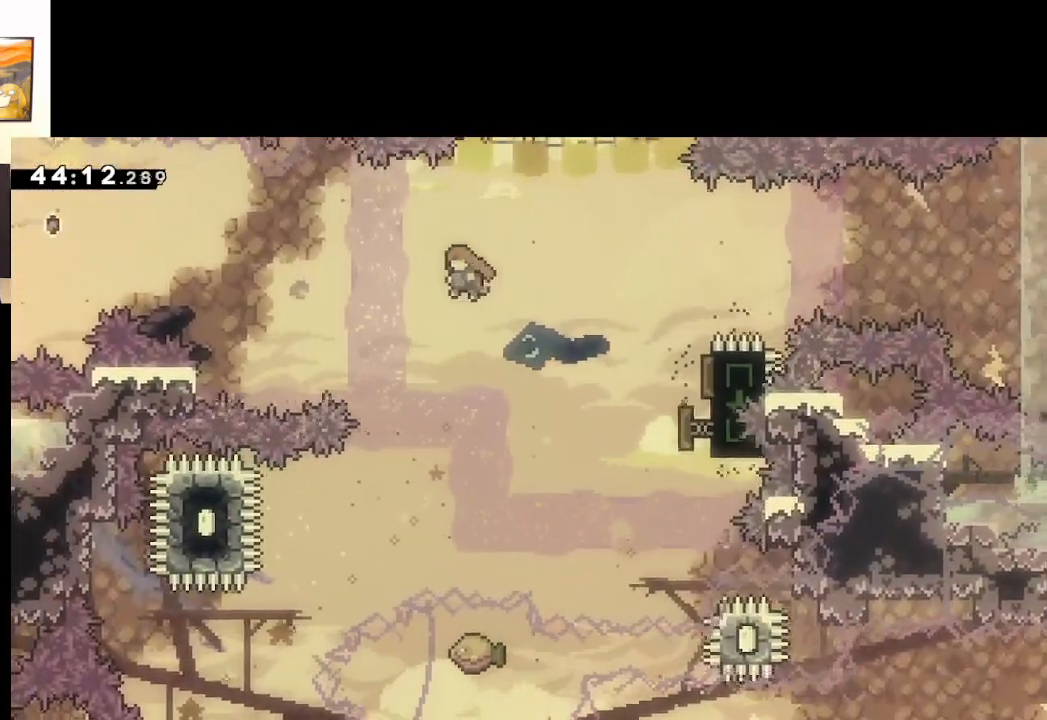
{"buttons": ["A"], "left_stick": "left", "right_stick": "center", "events": [[367, "left_stick", "left"]]}
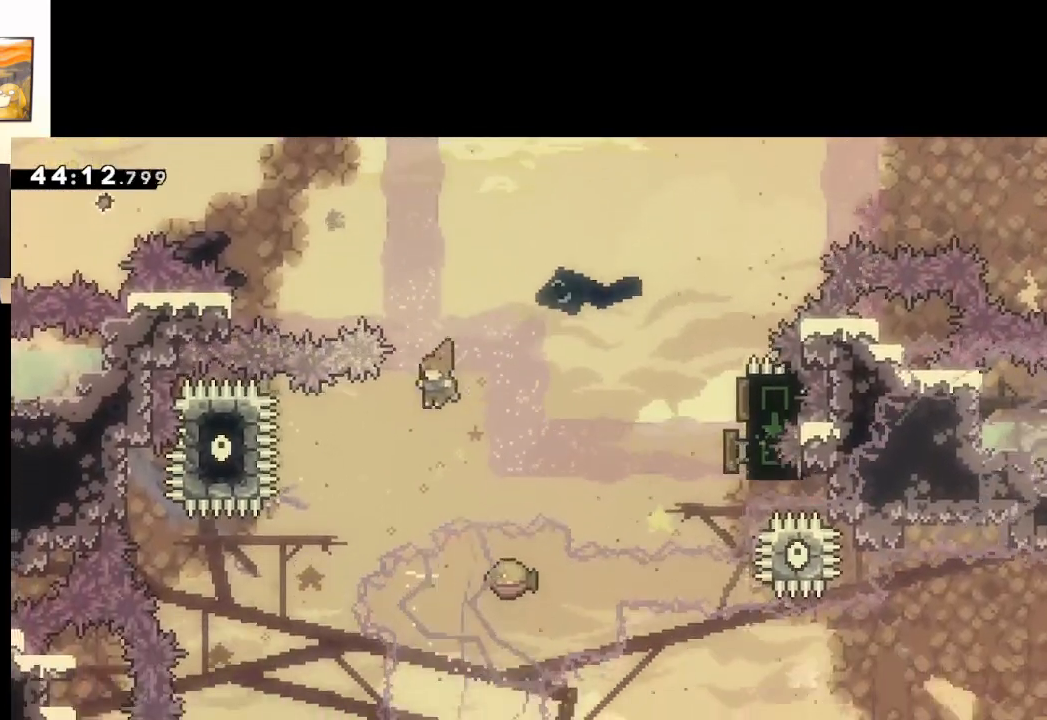
{"buttons": ["A"], "left_stick": "right", "right_stick": "center", "events": [[383, "left_stick", "center"], [500, "left_stick", "right"]]}
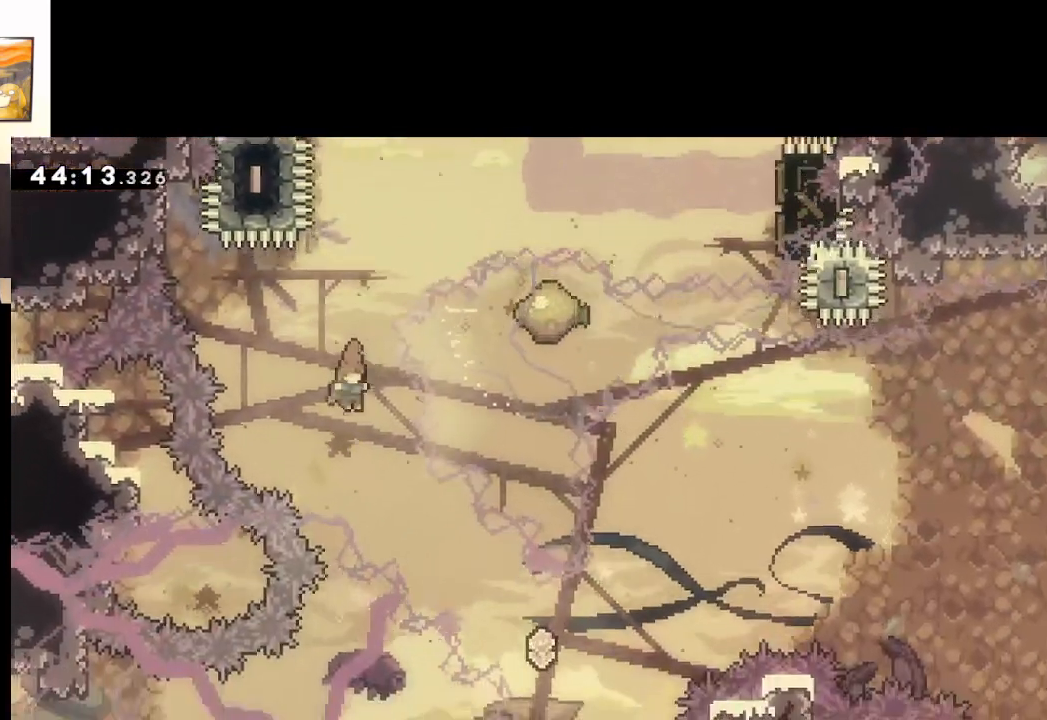
{"buttons": ["A", "X", "L3"], "left_stick": "down-right", "right_stick": "center", "events": [[33, "left_stick", "down-right"], [183, "L3", "down"], [217, "X", "down"]]}
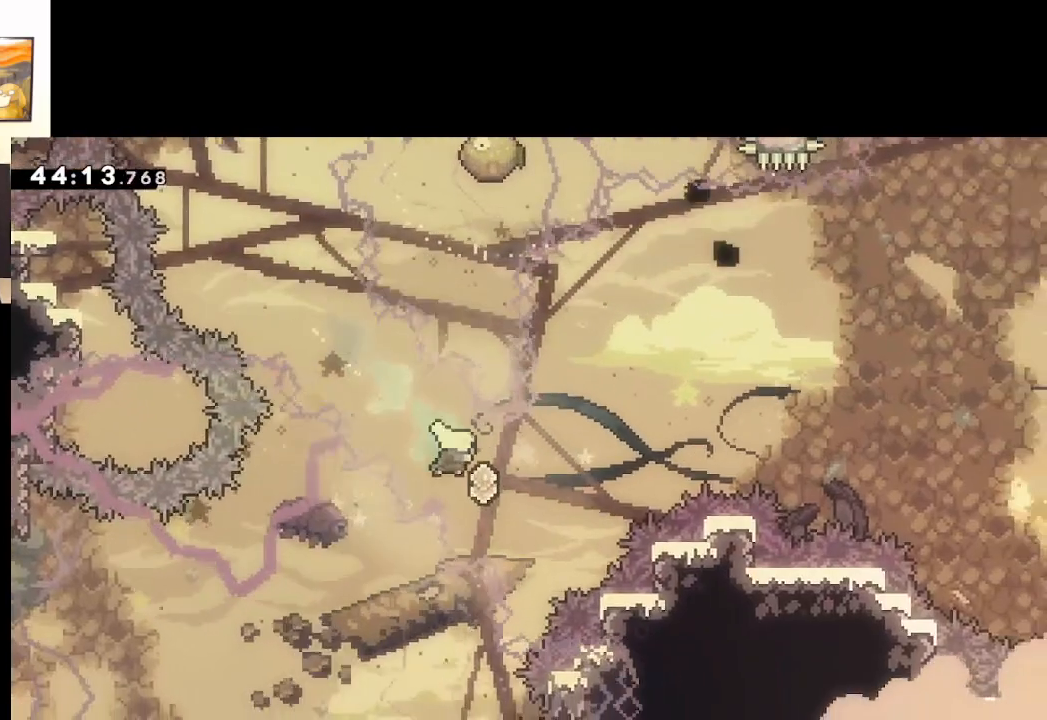
{"buttons": ["A"], "left_stick": "up-right", "right_stick": "center", "events": [[17, "L3", "up"], [17, "X", "up"], [100, "left_stick", "up-right"], [183, "X", "down"], [433, "X", "up"]]}
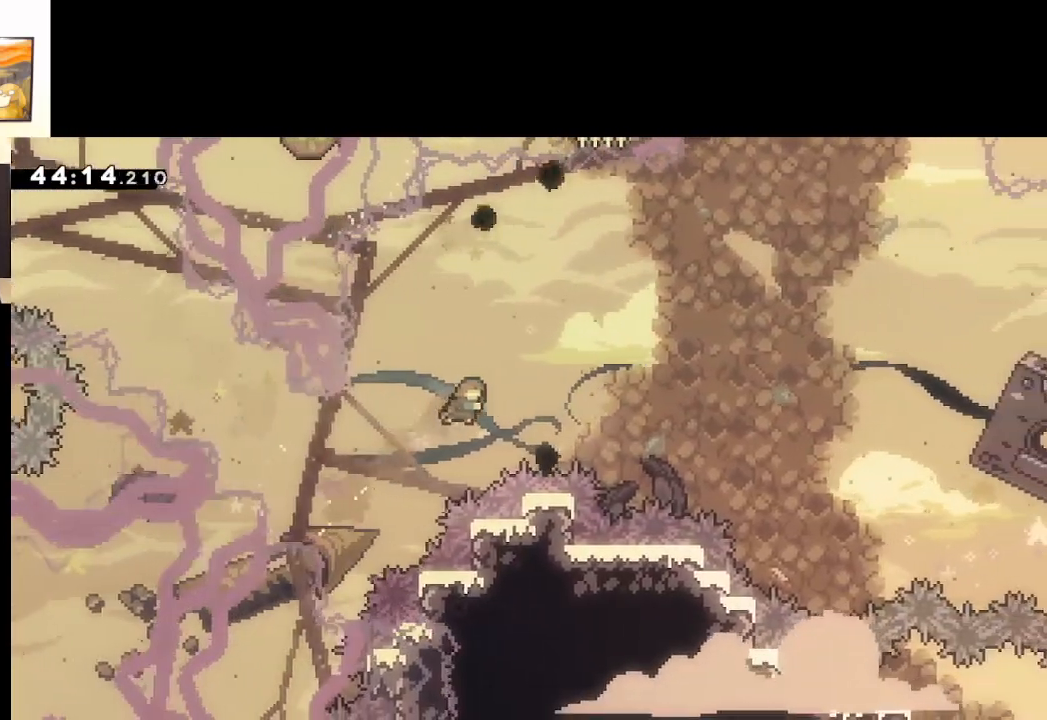
{"buttons": ["A", "X"], "left_stick": "up-right", "right_stick": "center", "events": [[133, "X", "down"]]}
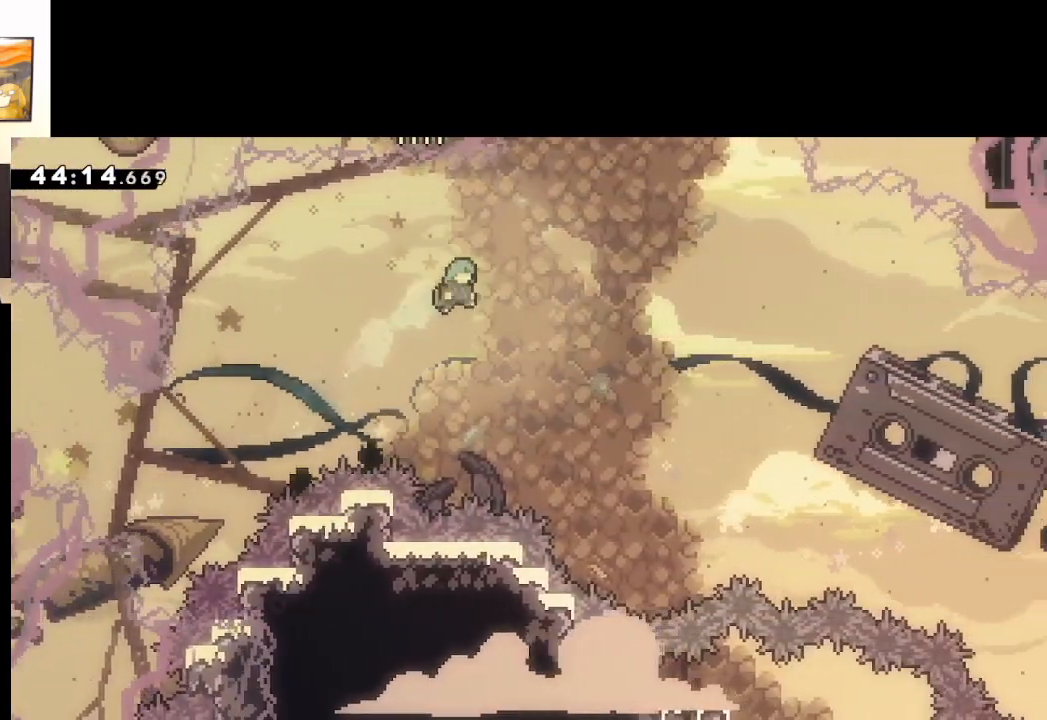
{"buttons": ["A", "X"], "left_stick": "up", "right_stick": "center", "events": [[117, "X", "up"], [133, "left_stick", "up"], [367, "X", "down"]]}
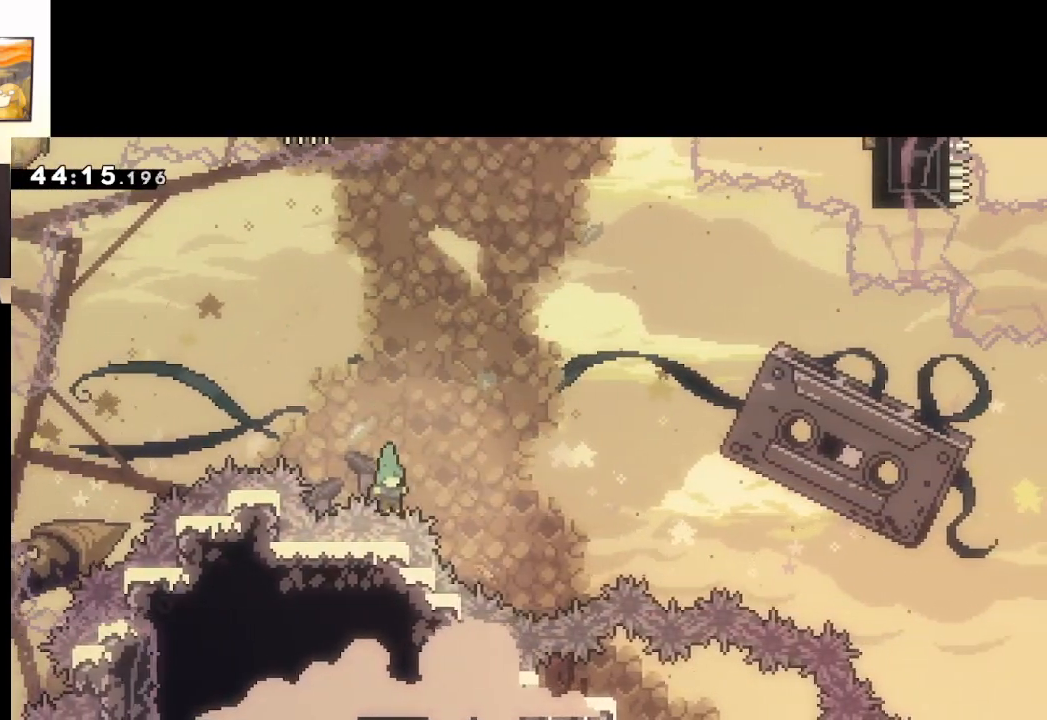
{"buttons": [], "left_stick": "up", "right_stick": "center", "events": [[133, "X", "up"], [317, "A", "up"]]}
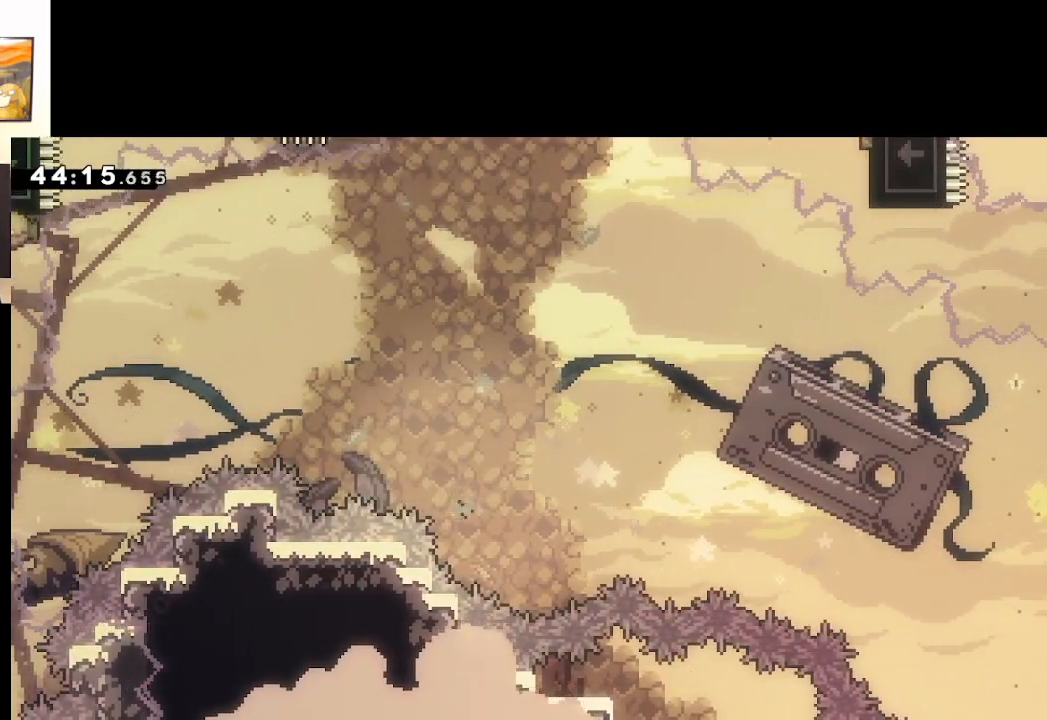
{"buttons": [], "left_stick": "center", "right_stick": "center", "events": [[100, "left_stick", "up-right"], [450, "left_stick", "center"]]}
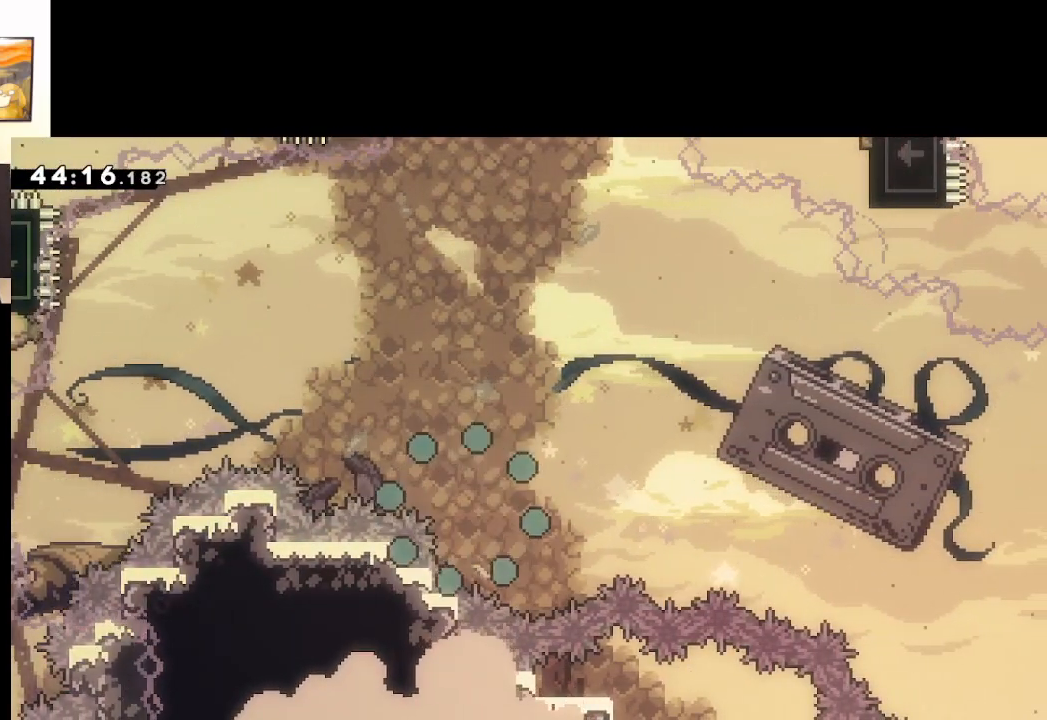
{"buttons": [], "left_stick": "center", "right_stick": "center", "events": []}
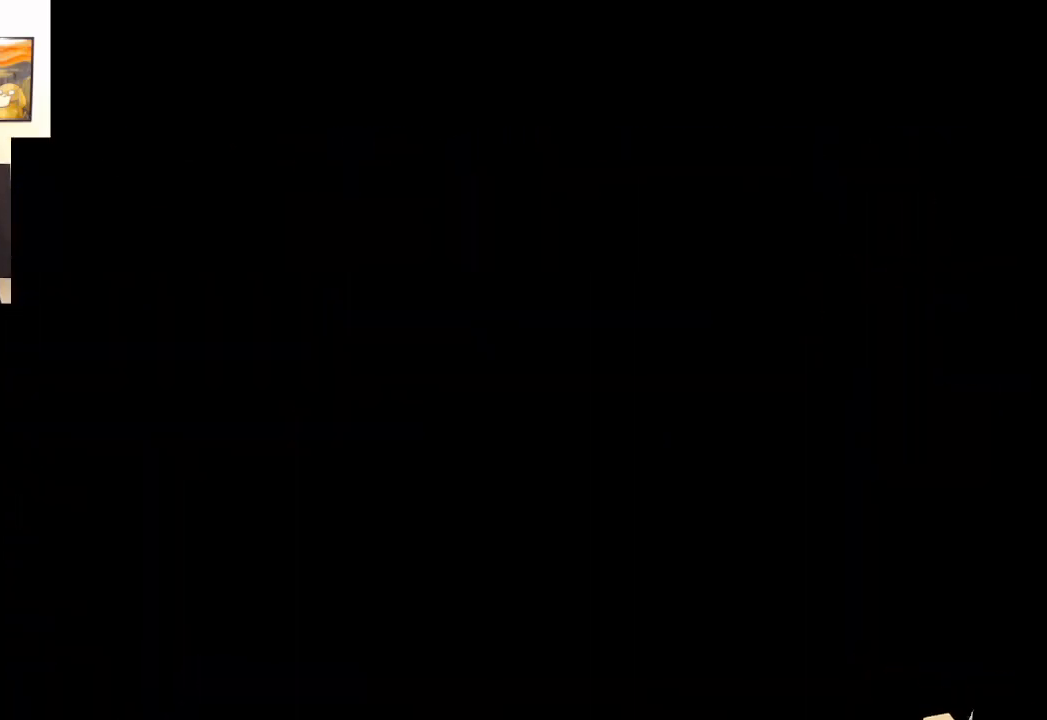
{"buttons": [], "left_stick": "center", "right_stick": "center", "events": []}
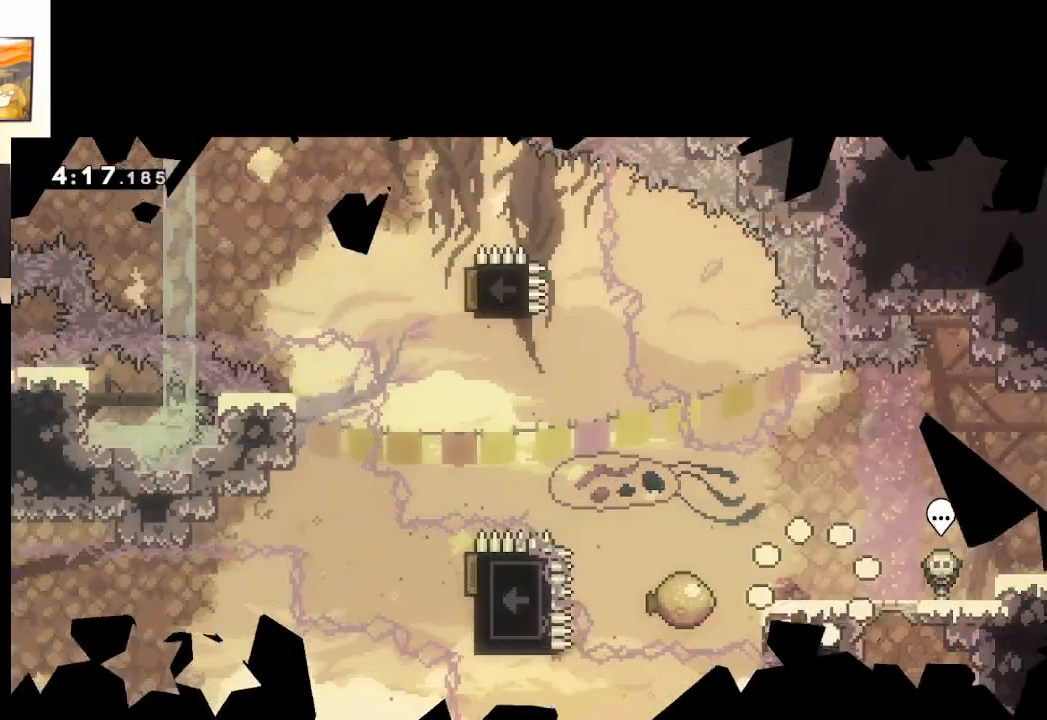
{"buttons": [], "left_stick": "center", "right_stick": "center", "events": []}
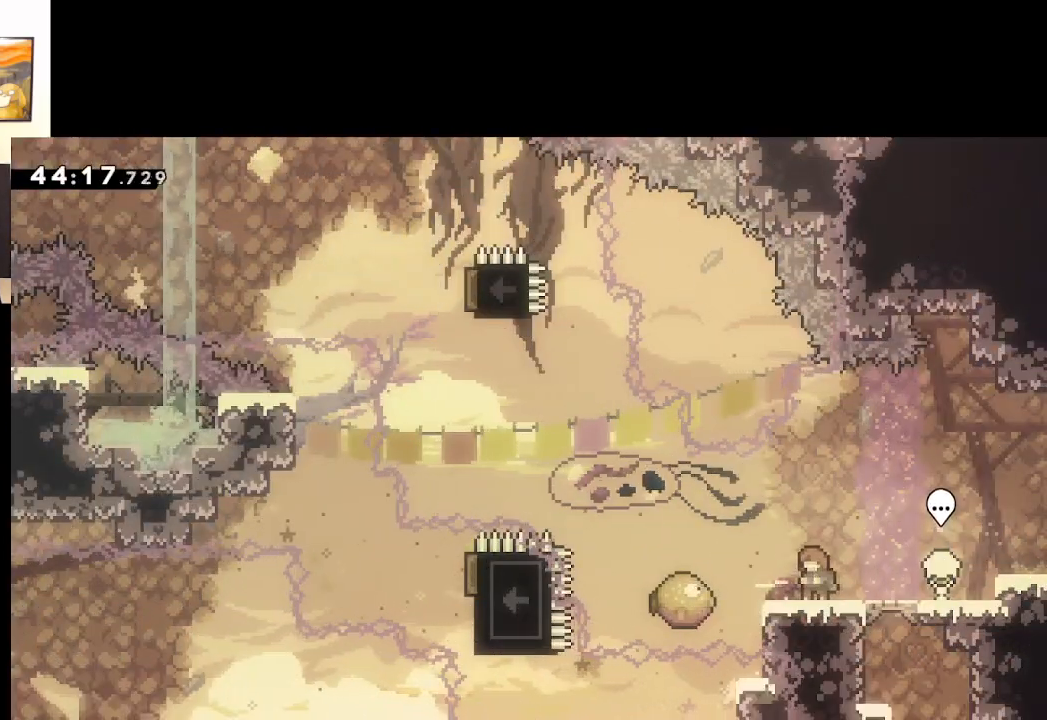
{"buttons": [], "left_stick": "center", "right_stick": "center", "events": []}
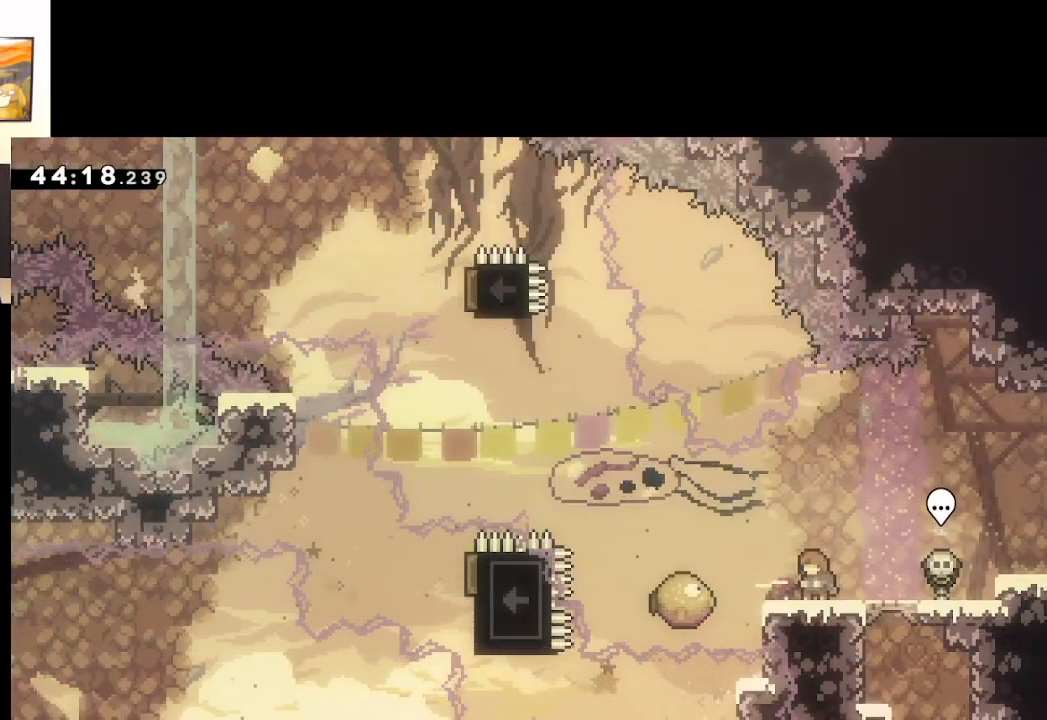
{"buttons": ["A"], "left_stick": "center", "right_stick": "center", "events": [[333, "A", "down"]]}
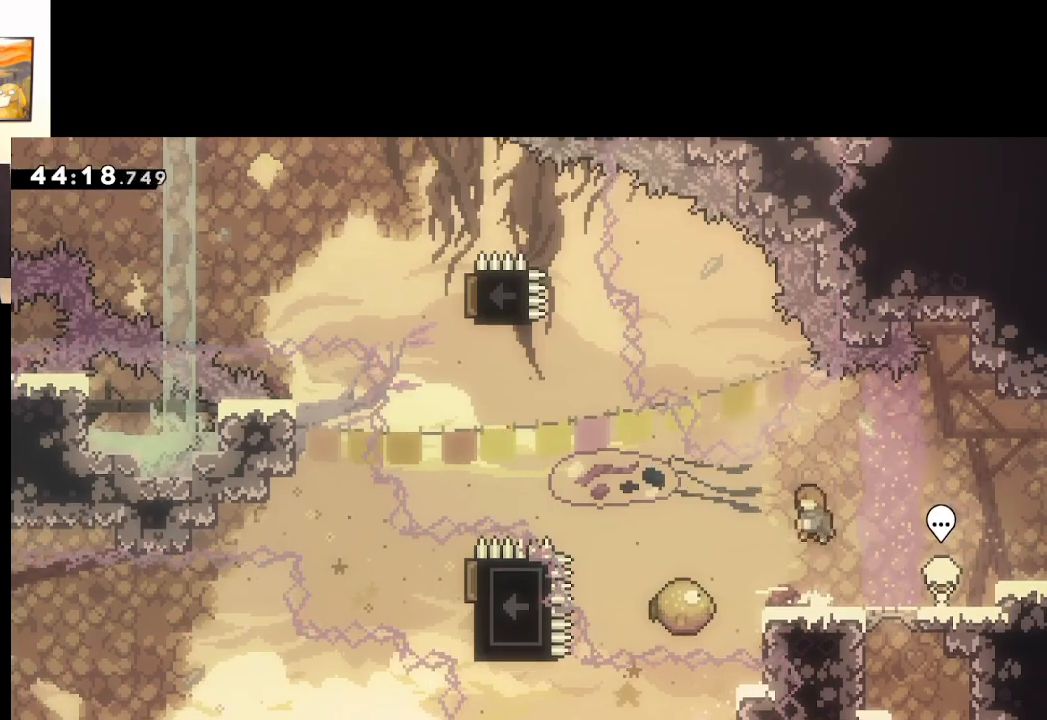
{"buttons": ["A"], "left_stick": "left", "right_stick": "center", "events": [[467, "left_stick", "left"]]}
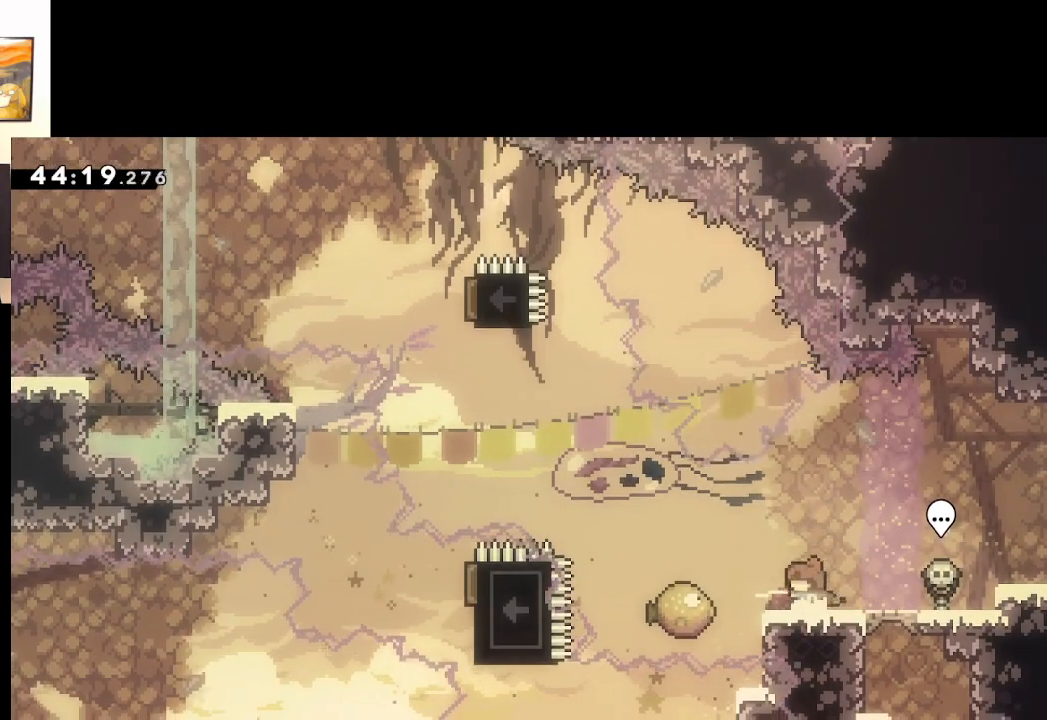
{"buttons": ["A"], "left_stick": "left", "right_stick": "center", "events": [[33, "X", "down"], [400, "X", "up"]]}
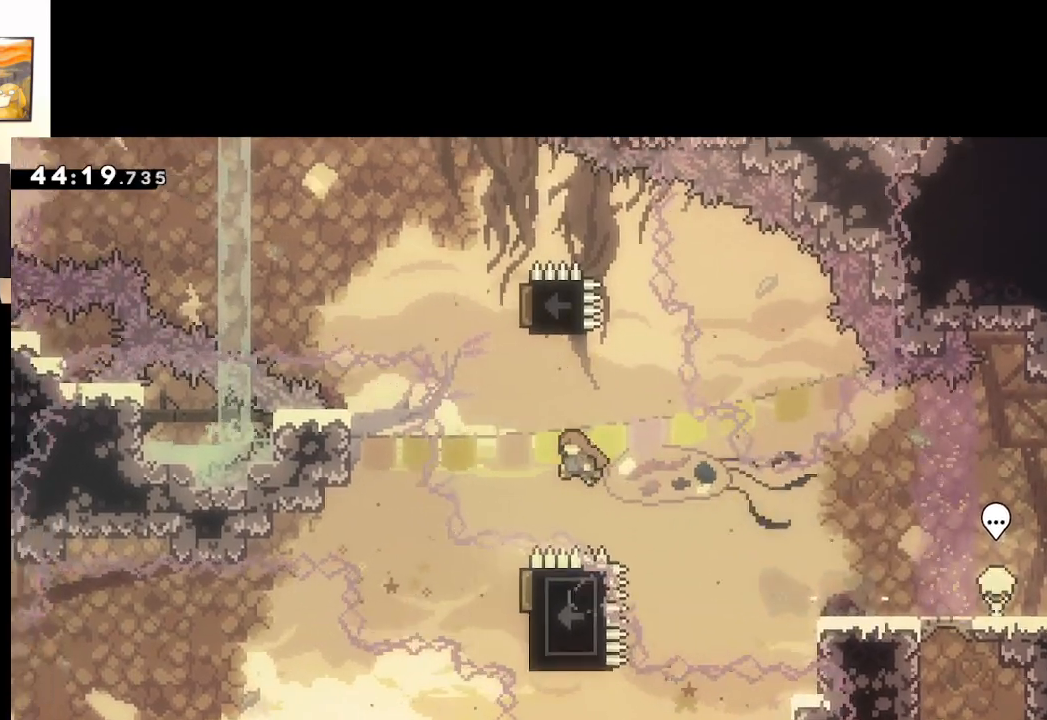
{"buttons": ["A"], "left_stick": "right", "right_stick": "center", "events": [[50, "left_stick", "up-left"], [167, "X", "down"], [167, "left_stick", "up"], [483, "X", "up"], [483, "left_stick", "right"]]}
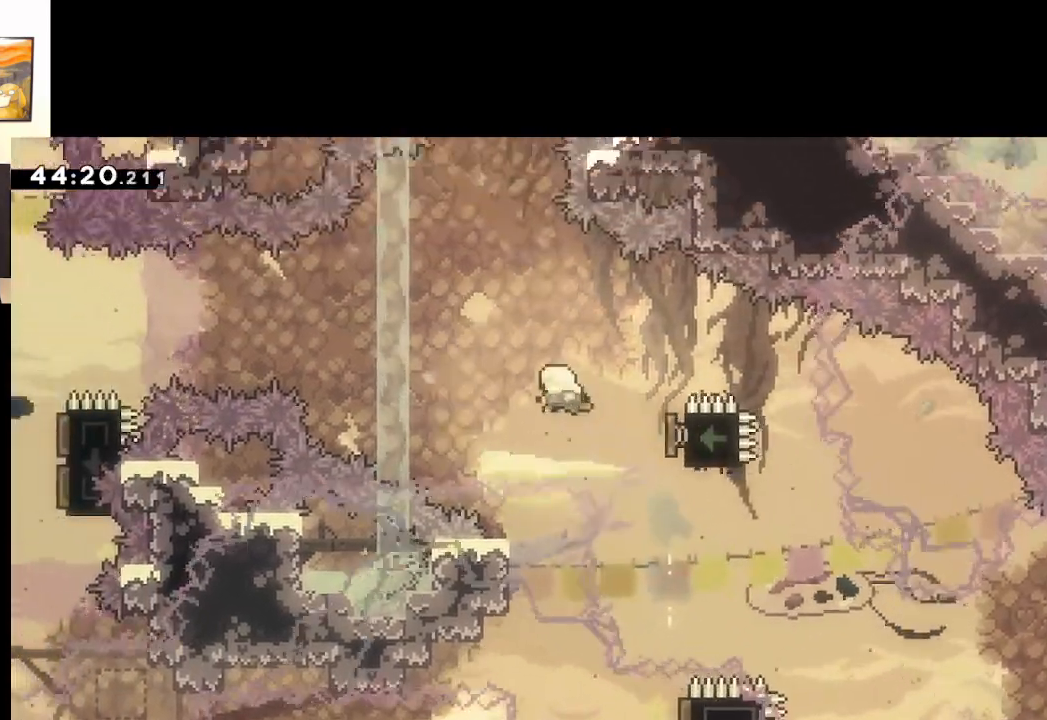
{"buttons": ["A"], "left_stick": "right", "right_stick": "center", "events": []}
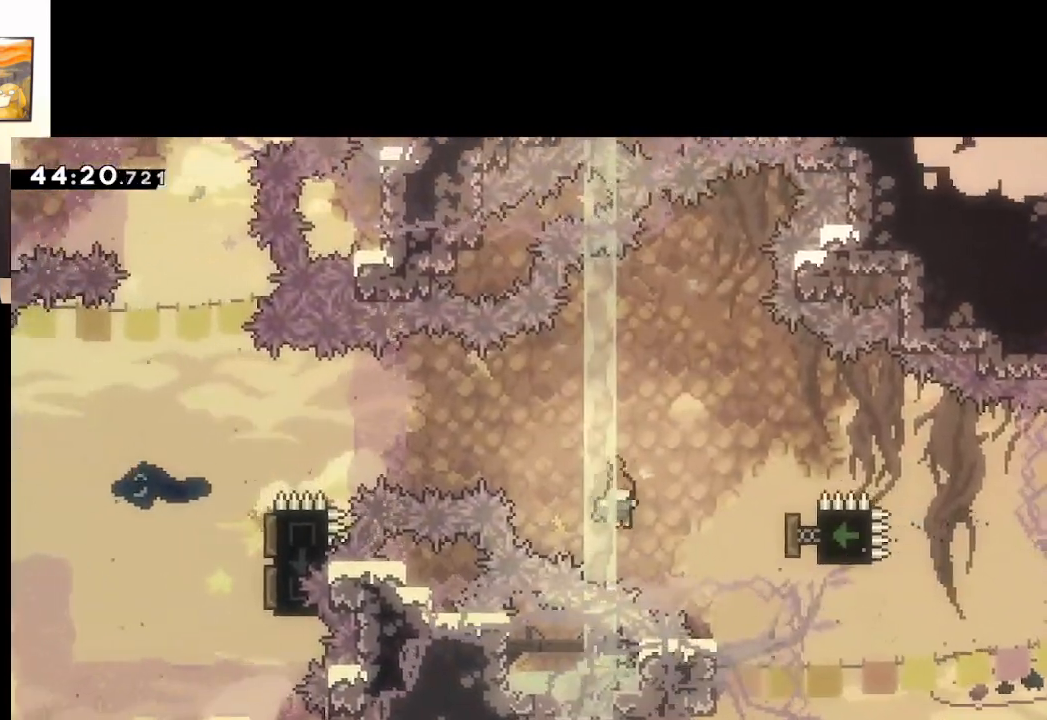
{"buttons": ["A"], "left_stick": "up-left", "right_stick": "center", "events": [[100, "X", "down"], [483, "X", "up"], [500, "left_stick", "up-left"]]}
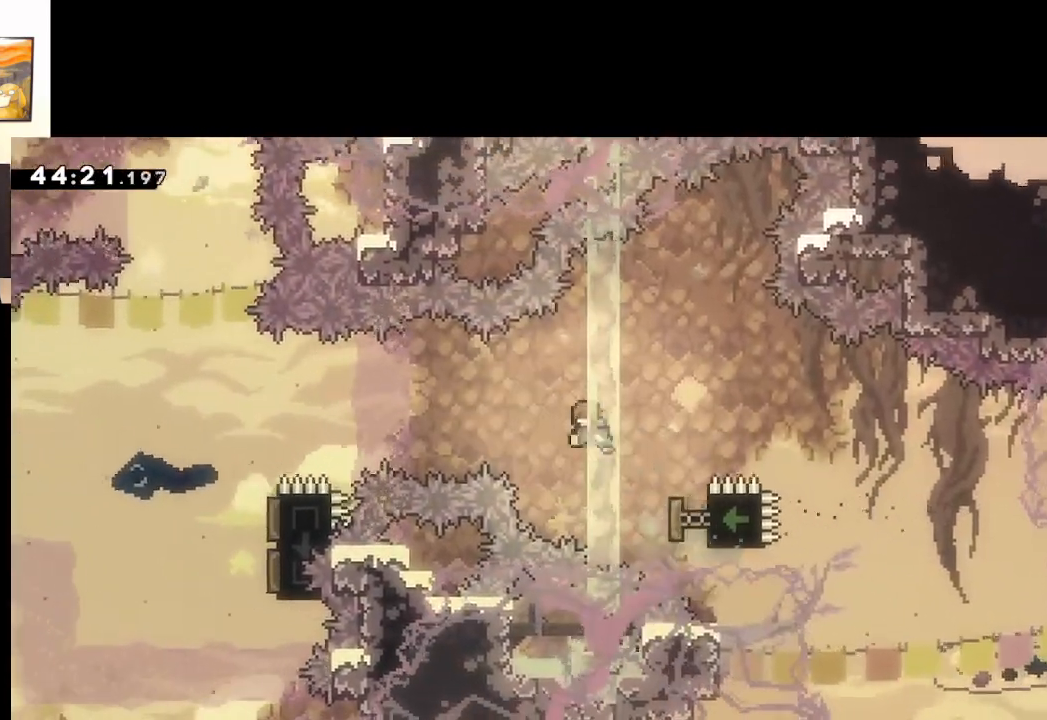
{"buttons": ["A", "X"], "left_stick": "up-left", "right_stick": "center", "events": [[250, "X", "down"]]}
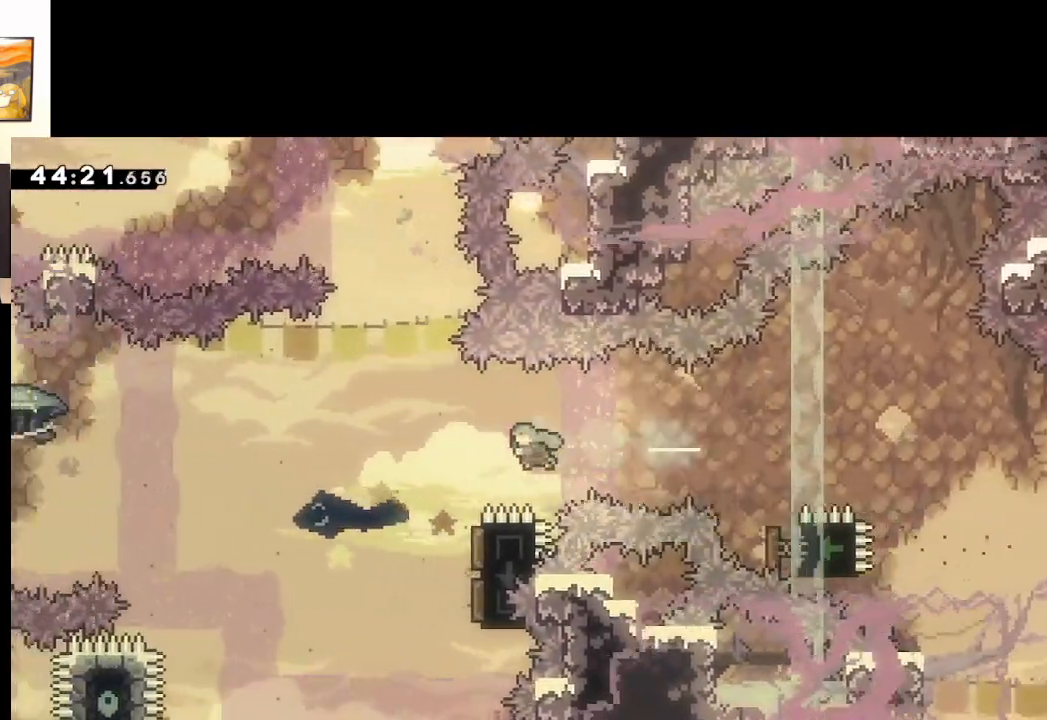
{"buttons": ["A"], "left_stick": "right", "right_stick": "center", "events": [[117, "X", "up"], [133, "left_stick", "right"]]}